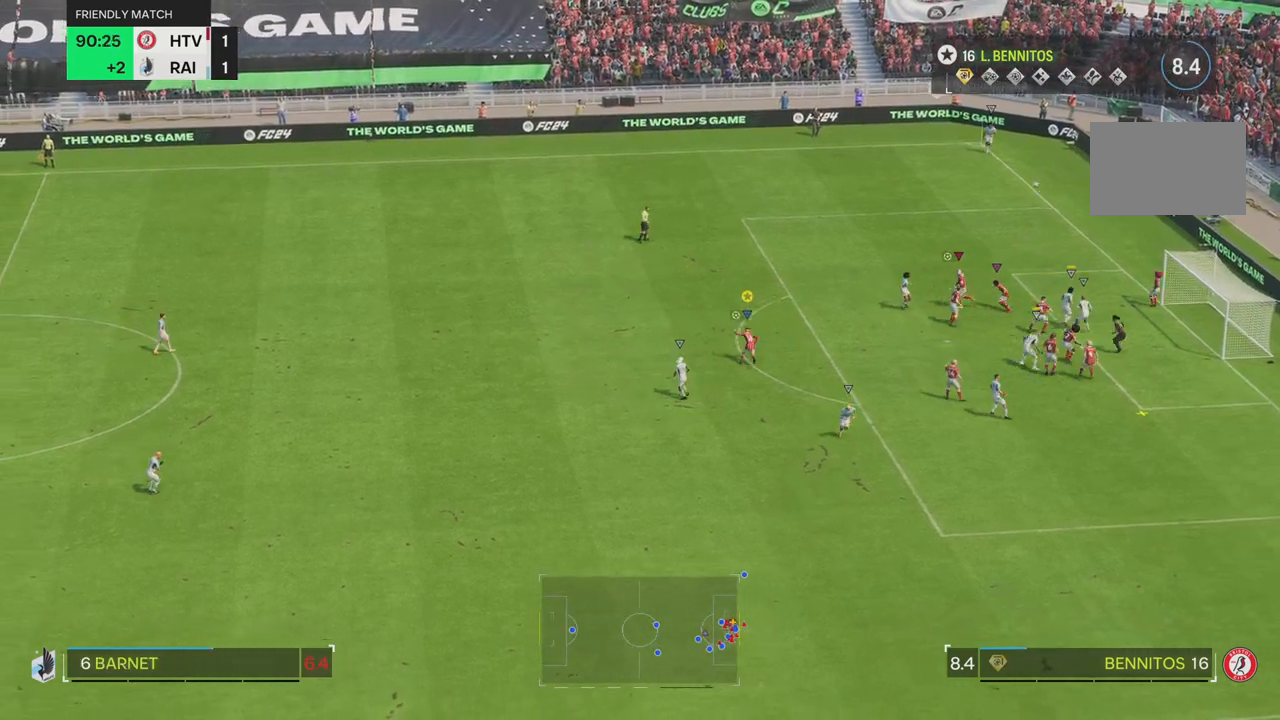
Gameplay with a controller (PlayStation layout); each line is a JSON object with the inputs held at the frame after it. "events" lists button and stick changes between this image and that frame as [ms after this image, input, new state], when the widget could be followed in between. Not read: L1 L3 R3.
{"buttons": ["R2"], "left_stick": "left", "right_stick": "center", "events": [[434, "left_stick", "left"]]}
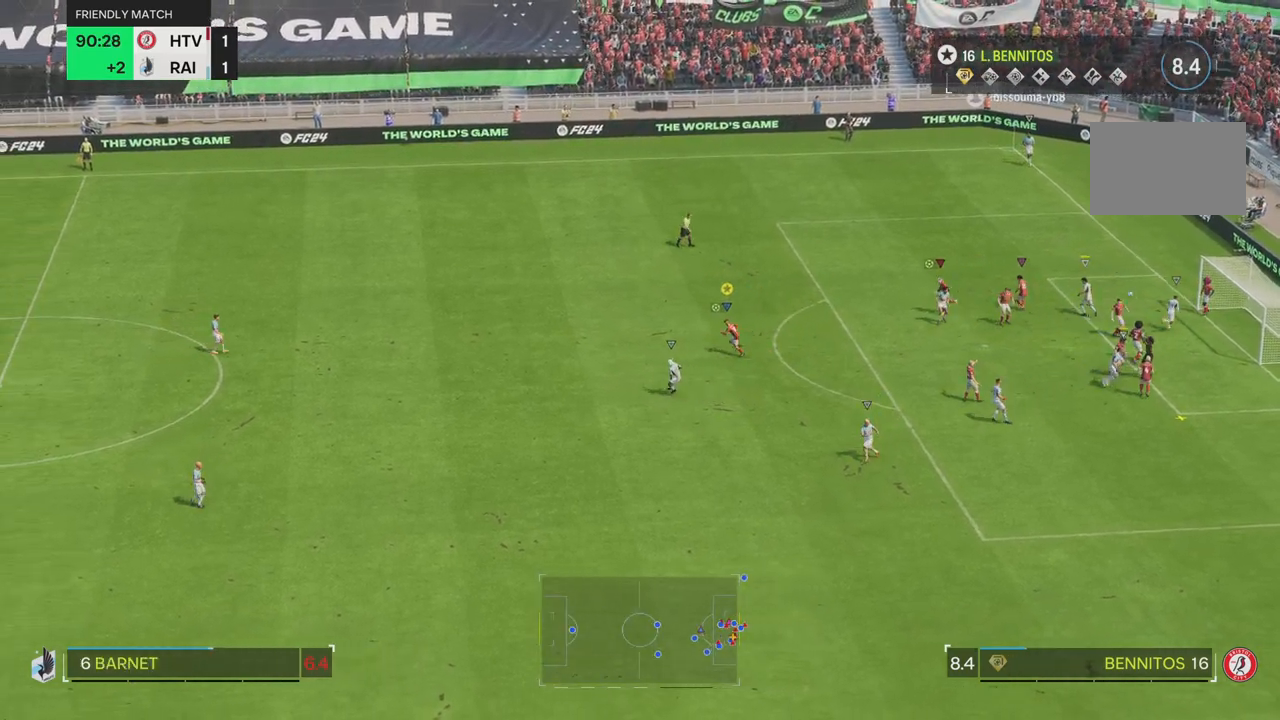
{"buttons": ["R2"], "left_stick": "left", "right_stick": "center"}
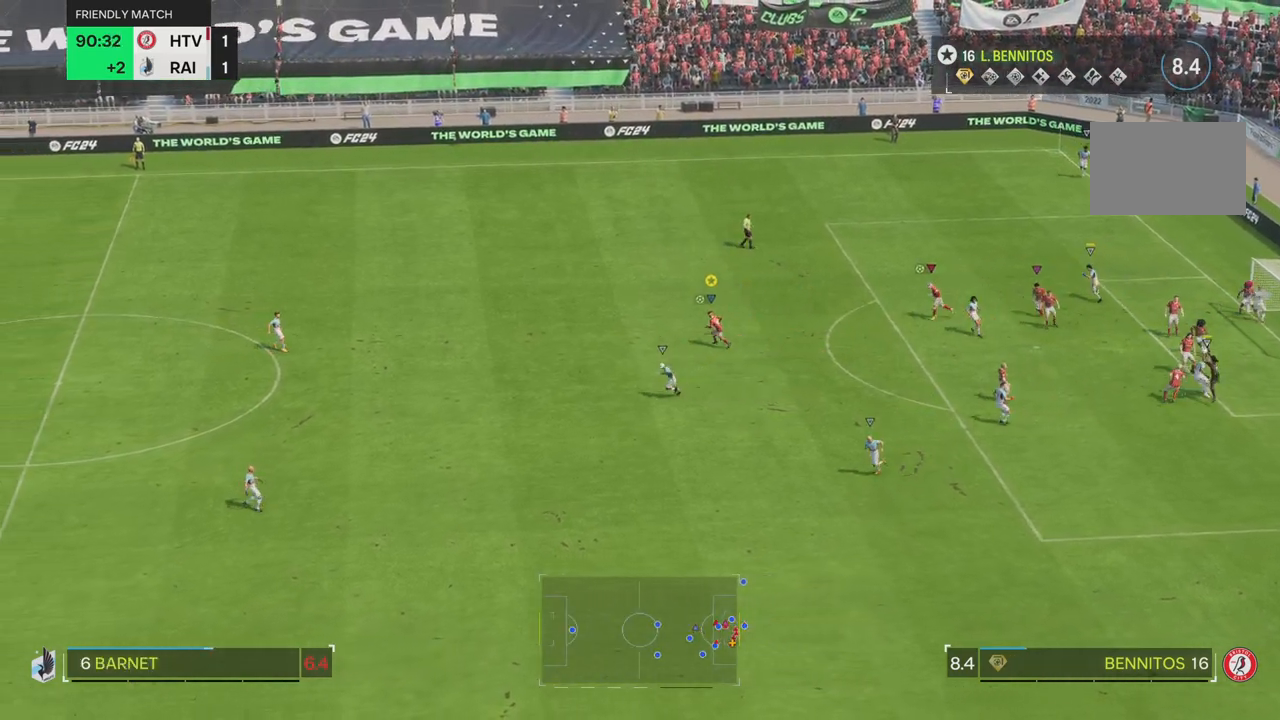
{"buttons": ["R2"], "left_stick": "left", "right_stick": "center", "events": [[17, "R1", "down"], [17, "SQUARE", "down"], [183, "R1", "up"], [183, "SQUARE", "up"], [250, "R1", "down"], [250, "SQUARE", "down"], [350, "R1", "up"], [350, "SQUARE", "up"], [417, "R1", "down"], [417, "SQUARE", "down"], [484, "R1", "up"], [484, "SQUARE", "up"]]}
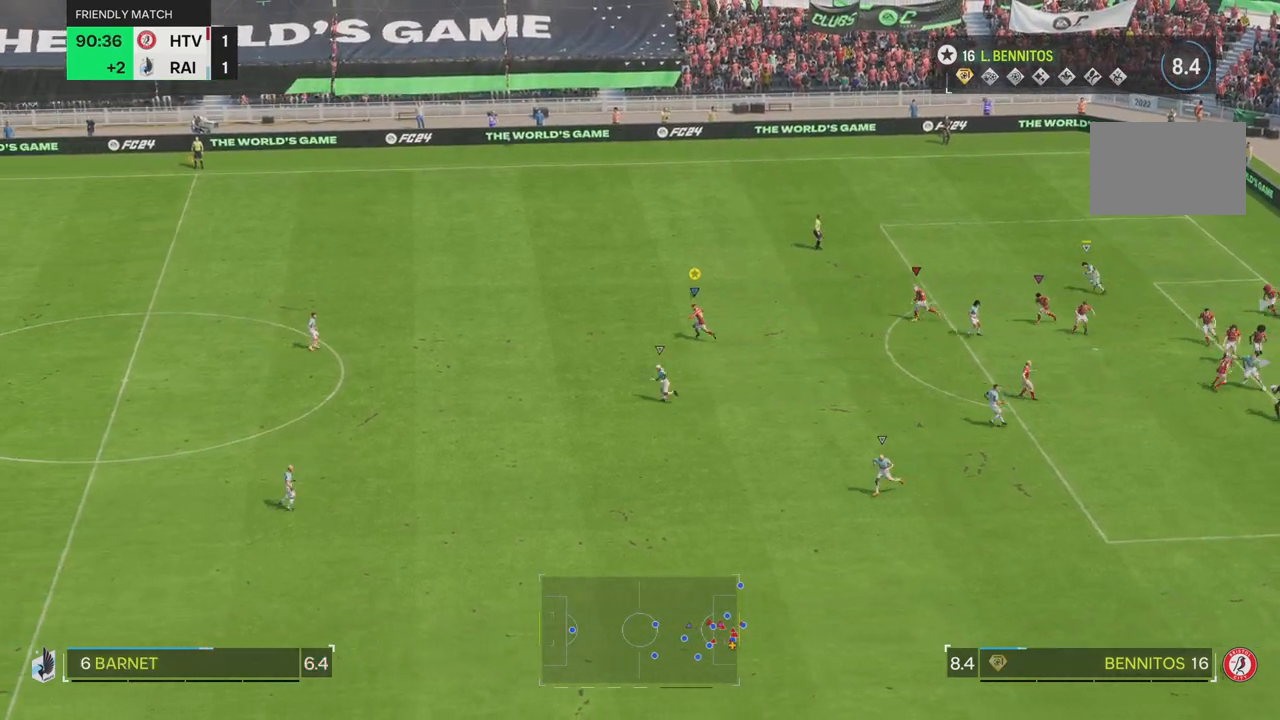
{"buttons": ["R2"], "left_stick": "left", "right_stick": "center", "events": [[50, "SQUARE", "down"], [84, "R1", "down"], [151, "R1", "up"], [151, "SQUARE", "up"]]}
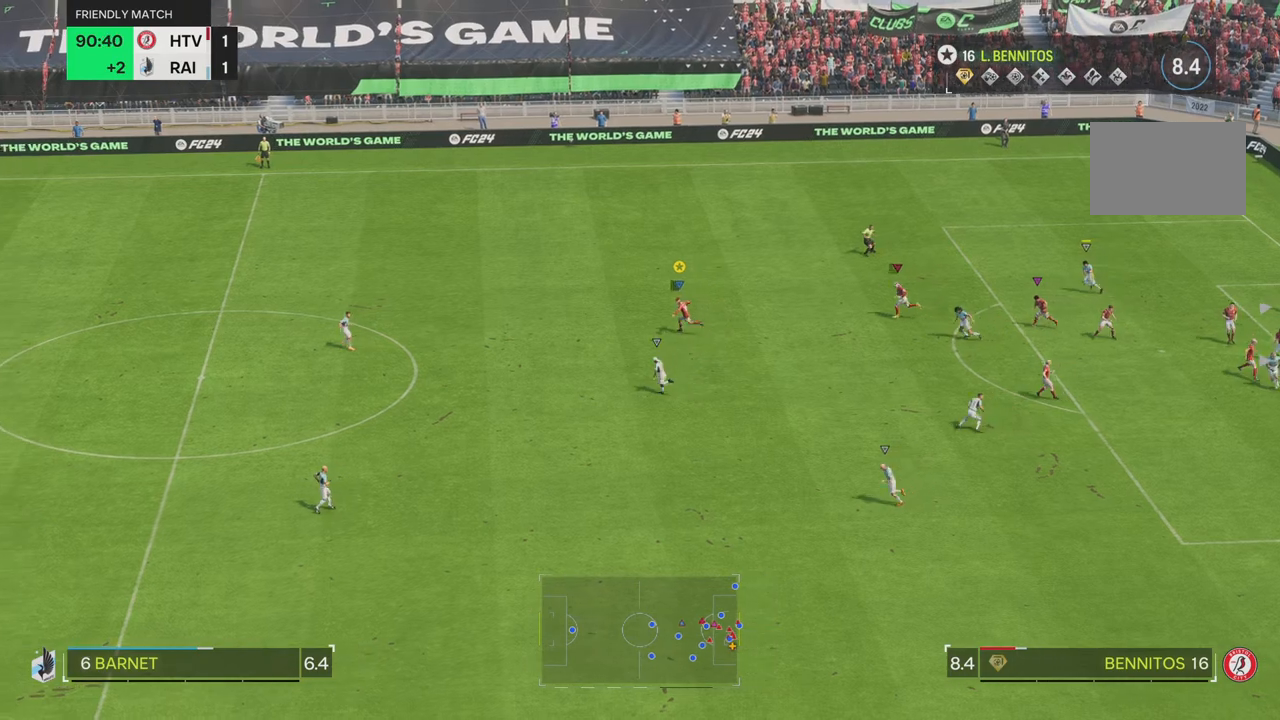
{"buttons": ["R2"], "left_stick": "left", "right_stick": "center", "events": []}